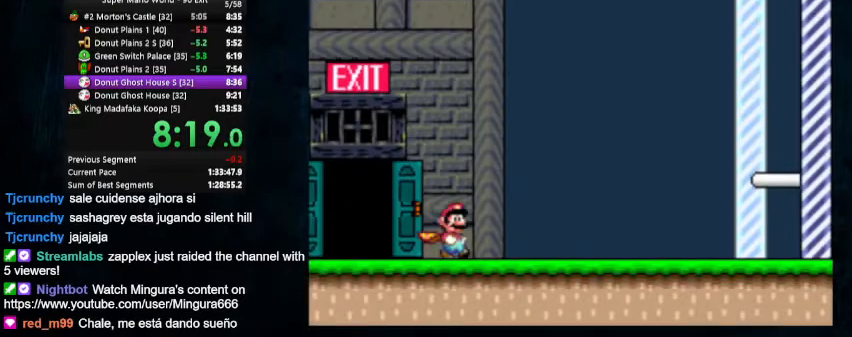
Gameplay with a controller (Nintendo layout); each line is a JSON object with the inputs held at the frame after it. "events" lists button and stick changes between this image and that frame as [ms after this image, input, new state], when the widget could be followed in between. Not read: L1 L3 R1 R3.
{"buttons": ["Y", "DPAD_UP", "DPAD_RIGHT"], "events": [[67, "X", "up"]]}
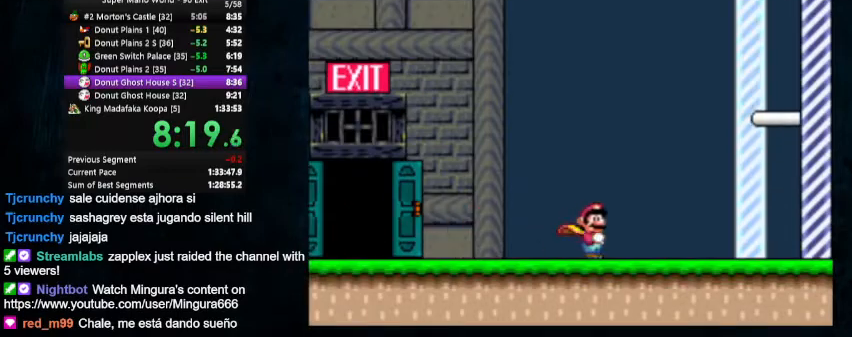
{"buttons": ["B", "Y", "DPAD_UP", "DPAD_RIGHT"], "events": [[467, "B", "down"]]}
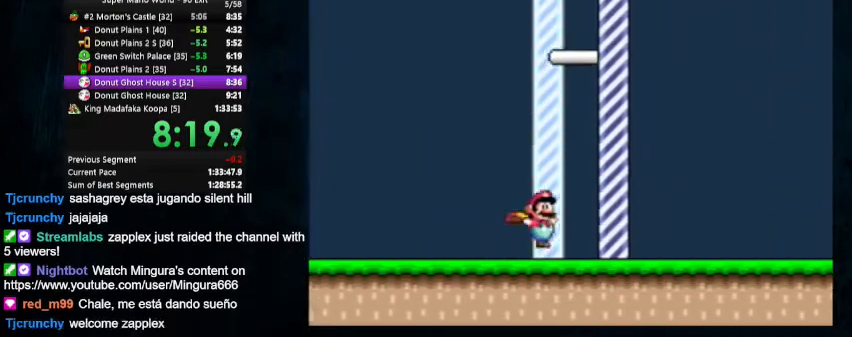
{"buttons": [], "events": [[67, "B", "up"], [100, "DPAD_UP", "up"], [100, "Y", "up"], [167, "DPAD_RIGHT", "up"]]}
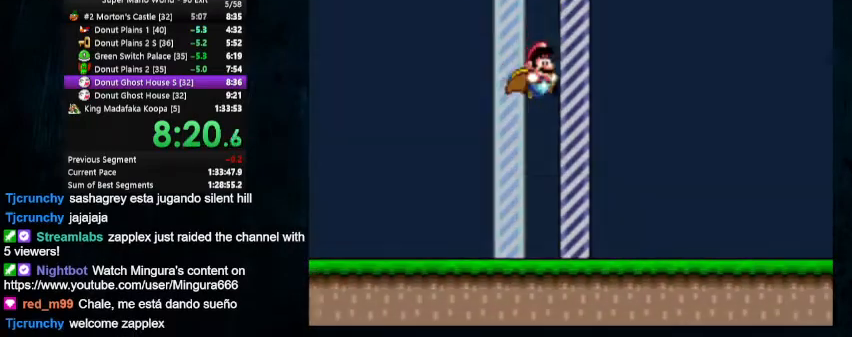
{"buttons": ["Y"], "events": [[500, "Y", "down"]]}
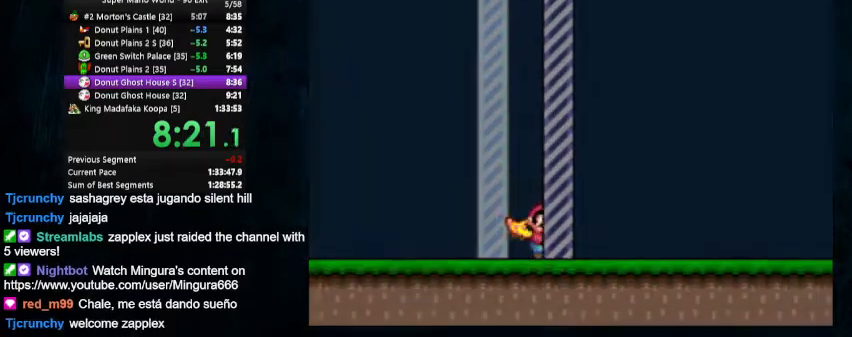
{"buttons": [], "events": [[67, "Y", "up"], [367, "Y", "down"], [433, "Y", "up"]]}
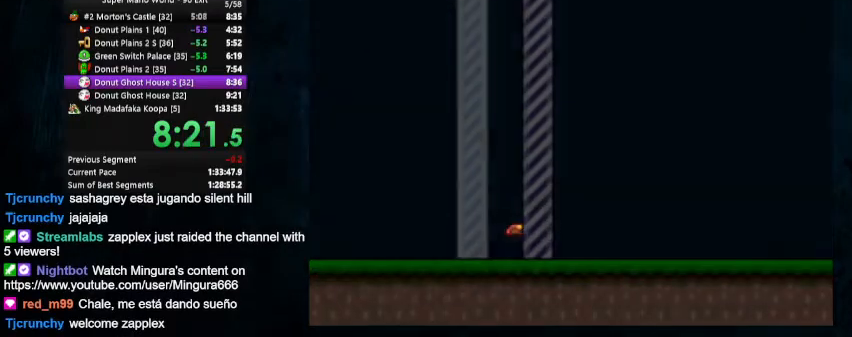
{"buttons": [], "events": [[67, "Y", "down"], [133, "Y", "up"], [300, "Y", "down"], [333, "Y", "up"]]}
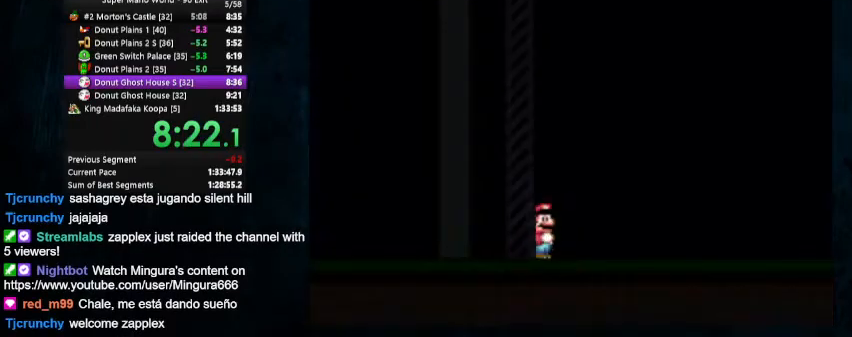
{"buttons": ["B"], "events": [[500, "B", "down"]]}
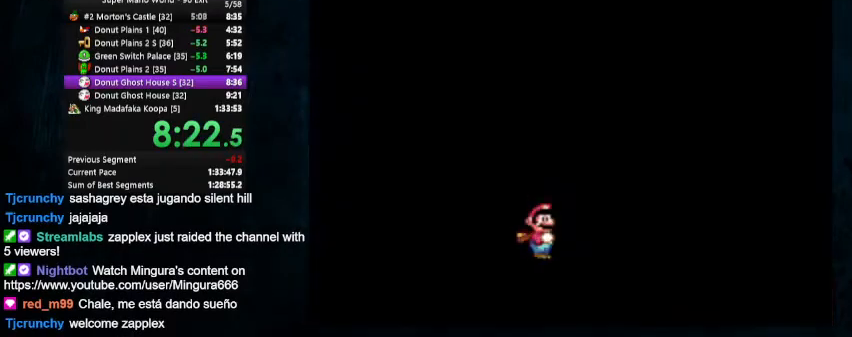
{"buttons": ["B"], "events": [[67, "B", "up"], [233, "B", "down"], [300, "B", "up"], [367, "A", "down"], [467, "A", "up"], [467, "B", "down"]]}
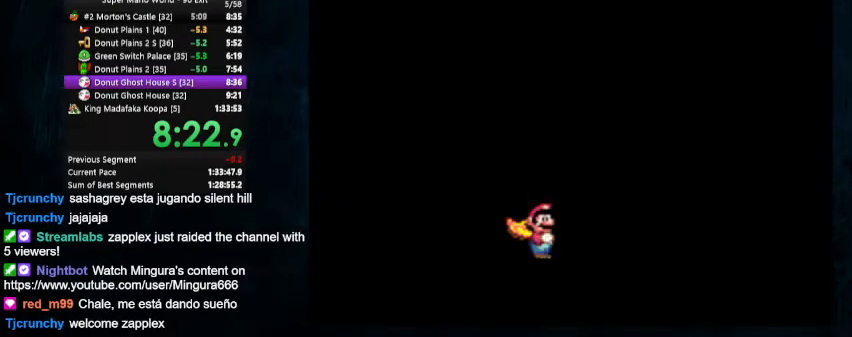
{"buttons": ["B"], "events": [[33, "A", "down"], [33, "B", "up"], [133, "A", "up"], [133, "B", "down"]]}
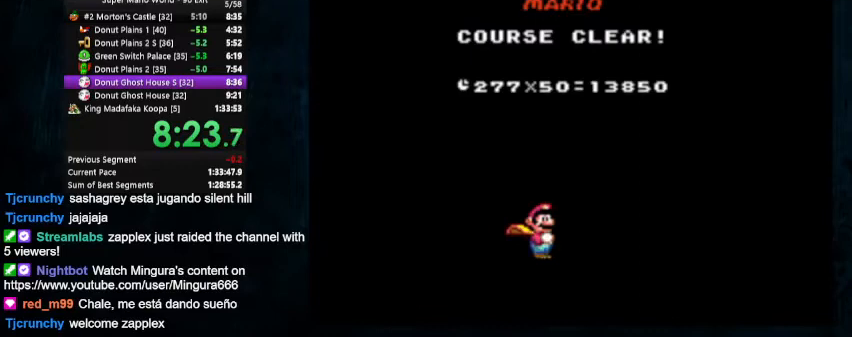
{"buttons": ["B"], "events": [[167, "B", "up"], [233, "A", "down"], [300, "B", "down"], [333, "A", "up"], [400, "A", "down"], [400, "B", "up"], [467, "B", "down"], [500, "A", "up"]]}
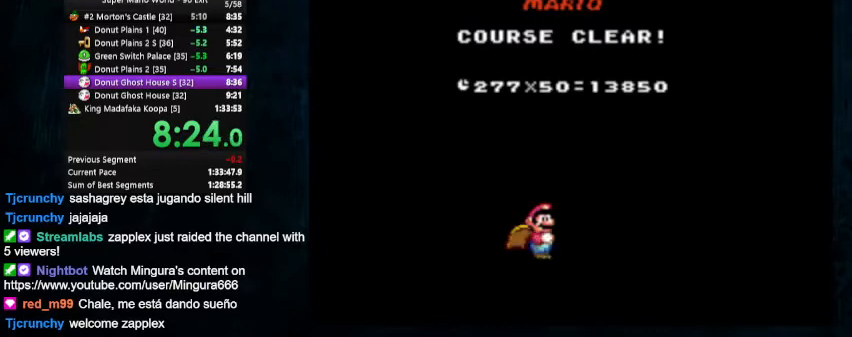
{"buttons": ["B"], "events": [[33, "A", "down"], [100, "A", "up"], [333, "A", "down"], [333, "B", "up"], [433, "A", "up"], [433, "B", "down"]]}
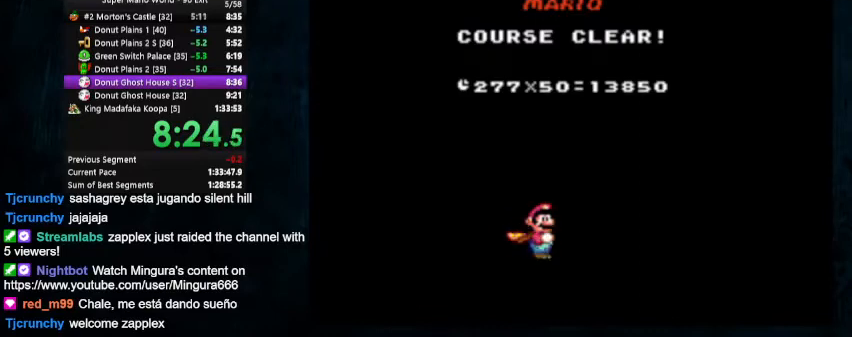
{"buttons": [], "events": [[167, "B", "up"]]}
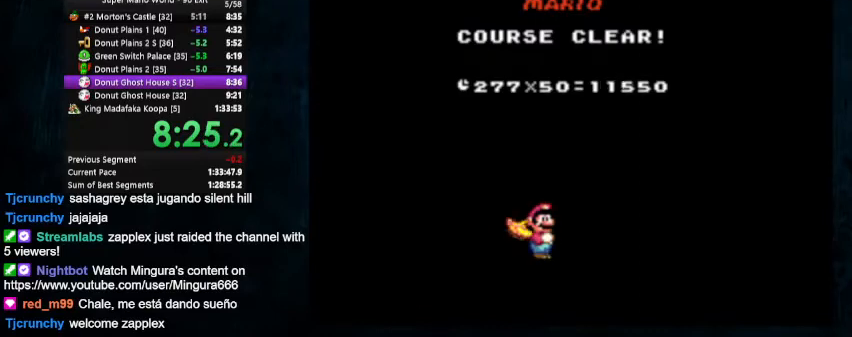
{"buttons": ["B"], "events": [[100, "B", "down"], [200, "B", "up"], [300, "A", "down"], [333, "B", "down"], [400, "A", "up"]]}
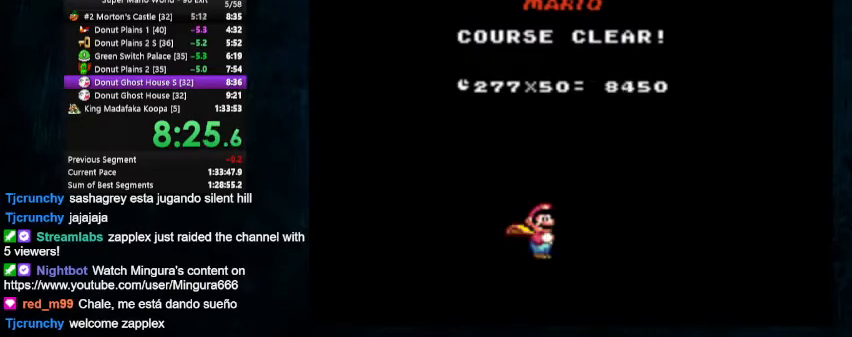
{"buttons": [], "events": [[100, "B", "up"]]}
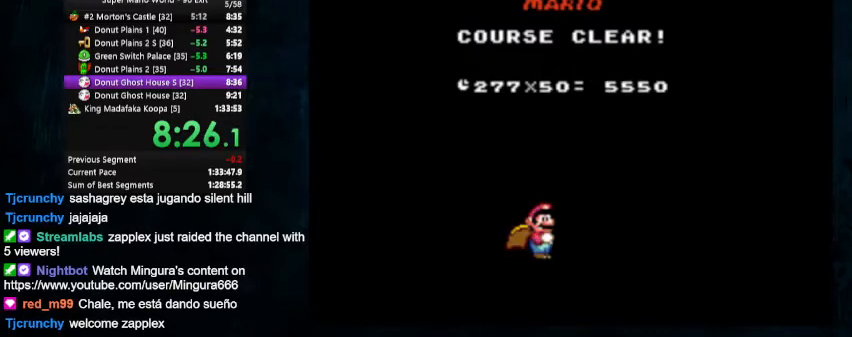
{"buttons": ["A"], "events": [[133, "A", "down"], [133, "B", "down"], [167, "B", "up"], [200, "A", "up"], [333, "B", "down"], [467, "B", "up"], [500, "A", "down"]]}
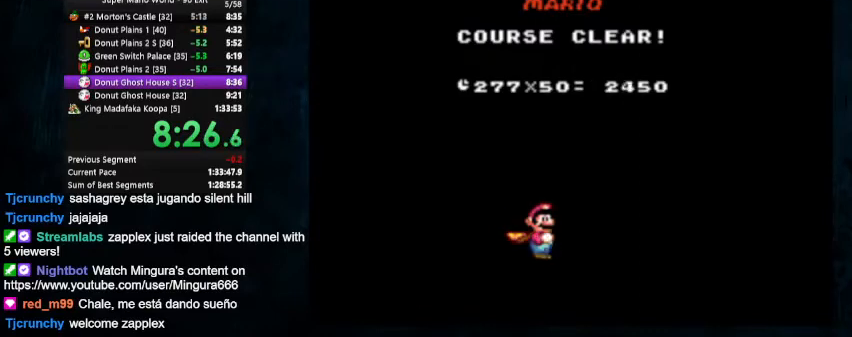
{"buttons": [], "events": [[33, "A", "up"], [33, "B", "down"], [100, "B", "up"], [133, "A", "down"], [167, "B", "down"], [200, "A", "up"], [233, "B", "up"], [333, "B", "down"], [400, "B", "up"]]}
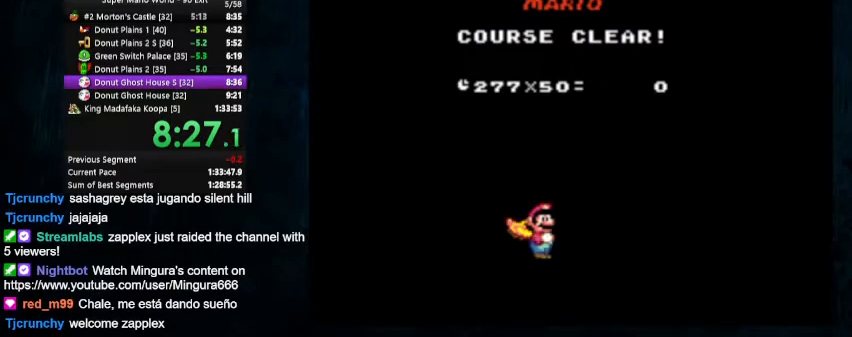
{"buttons": ["A", "B"], "events": [[133, "B", "down"], [200, "B", "up"], [500, "A", "down"], [500, "B", "down"]]}
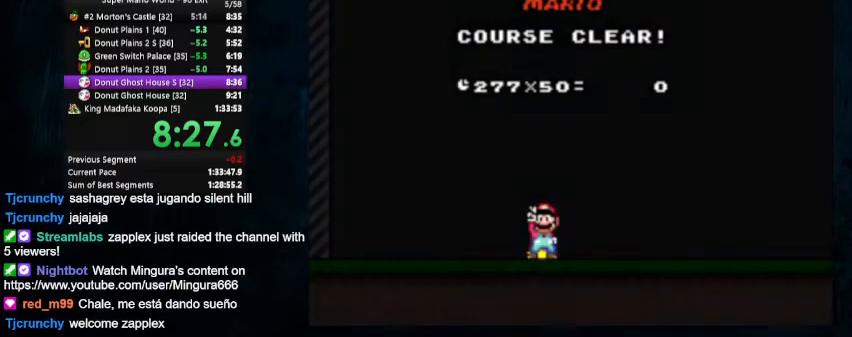
{"buttons": [], "events": [[67, "A", "up"], [67, "B", "up"]]}
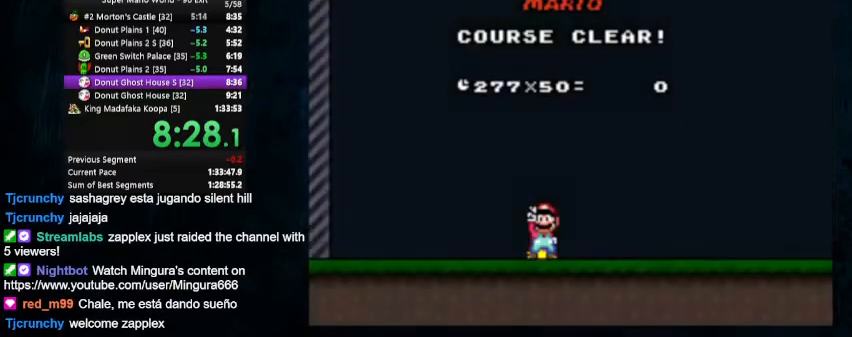
{"buttons": [], "events": [[233, "A", "down"], [233, "B", "down"], [300, "B", "up"], [333, "A", "up"]]}
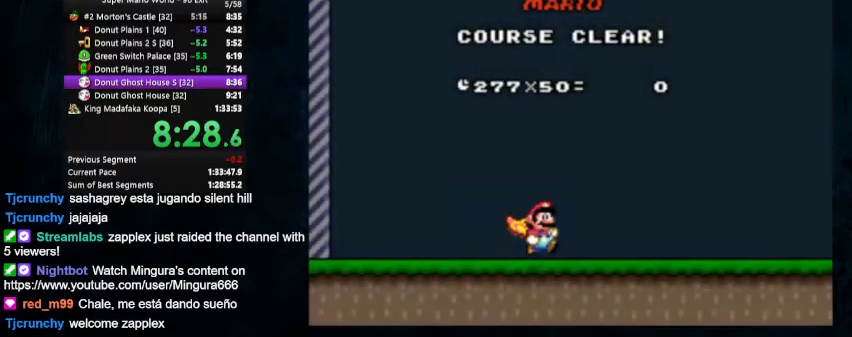
{"buttons": [], "events": []}
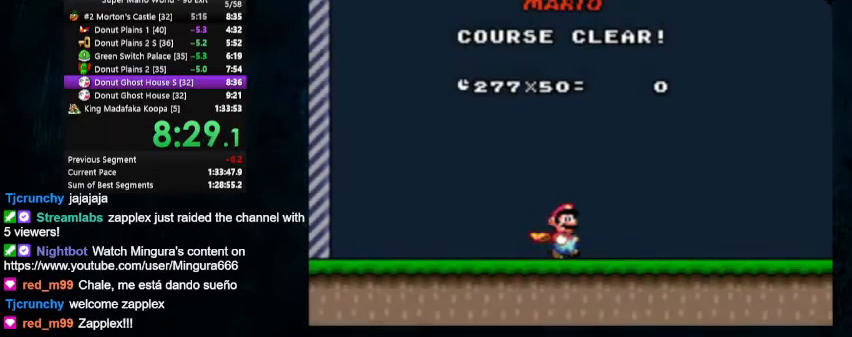
{"buttons": [], "events": []}
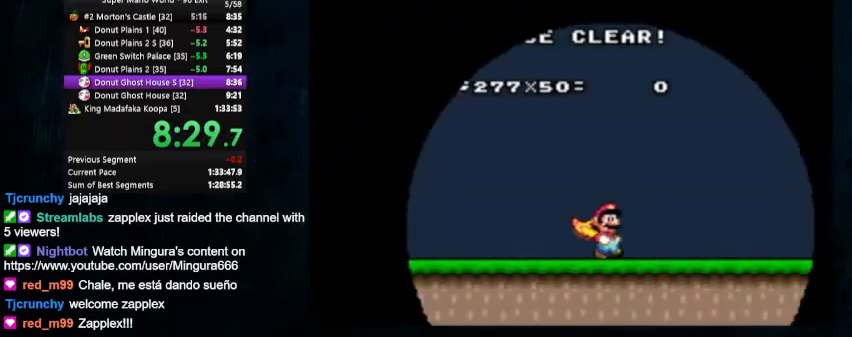
{"buttons": [], "events": []}
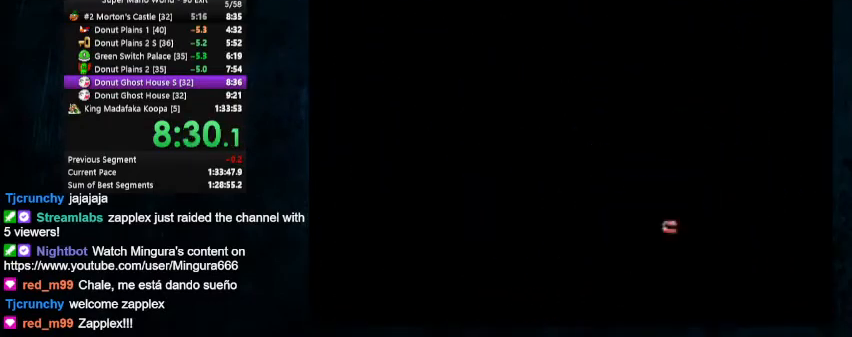
{"buttons": [], "events": []}
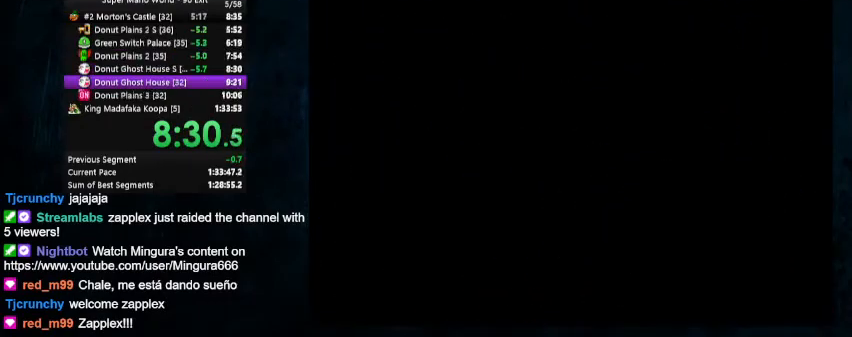
{"buttons": [], "events": []}
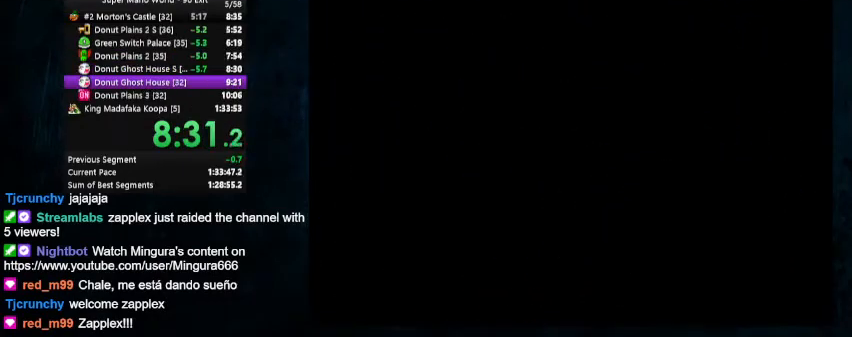
{"buttons": [], "events": [[33, "B", "down"], [233, "B", "up"], [400, "B", "down"], [467, "B", "up"]]}
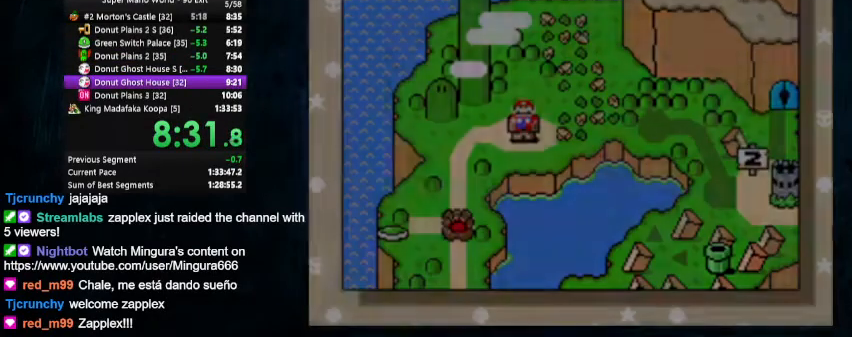
{"buttons": ["A"], "events": [[100, "B", "down"], [200, "B", "up"], [233, "A", "down"], [300, "B", "down"], [367, "A", "up"], [467, "B", "up"], [500, "A", "down"]]}
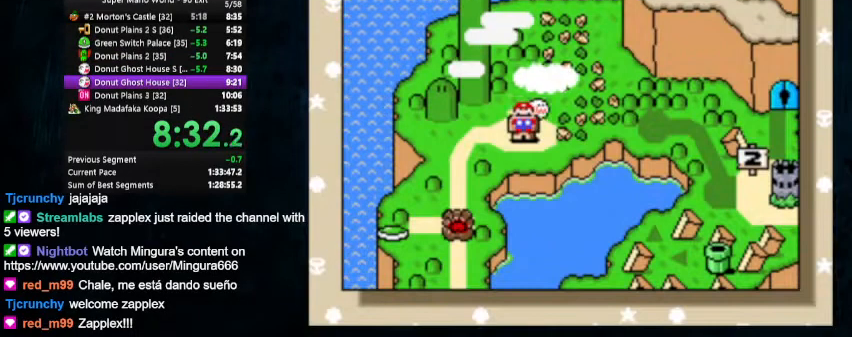
{"buttons": ["B"], "events": [[33, "A", "up"], [33, "B", "down"], [133, "B", "up"], [167, "A", "down"], [200, "B", "down"], [300, "B", "up"], [400, "A", "up"], [500, "B", "down"]]}
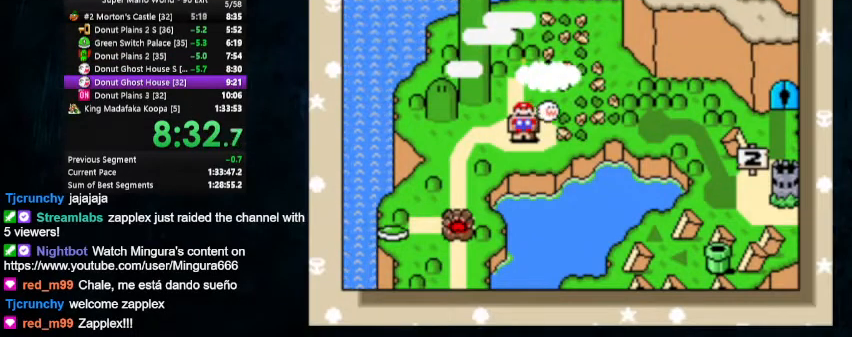
{"buttons": ["A", "B"], "events": [[33, "A", "down"], [67, "B", "up"], [333, "B", "down"], [400, "B", "up"], [433, "A", "up"], [500, "A", "down"], [500, "B", "down"]]}